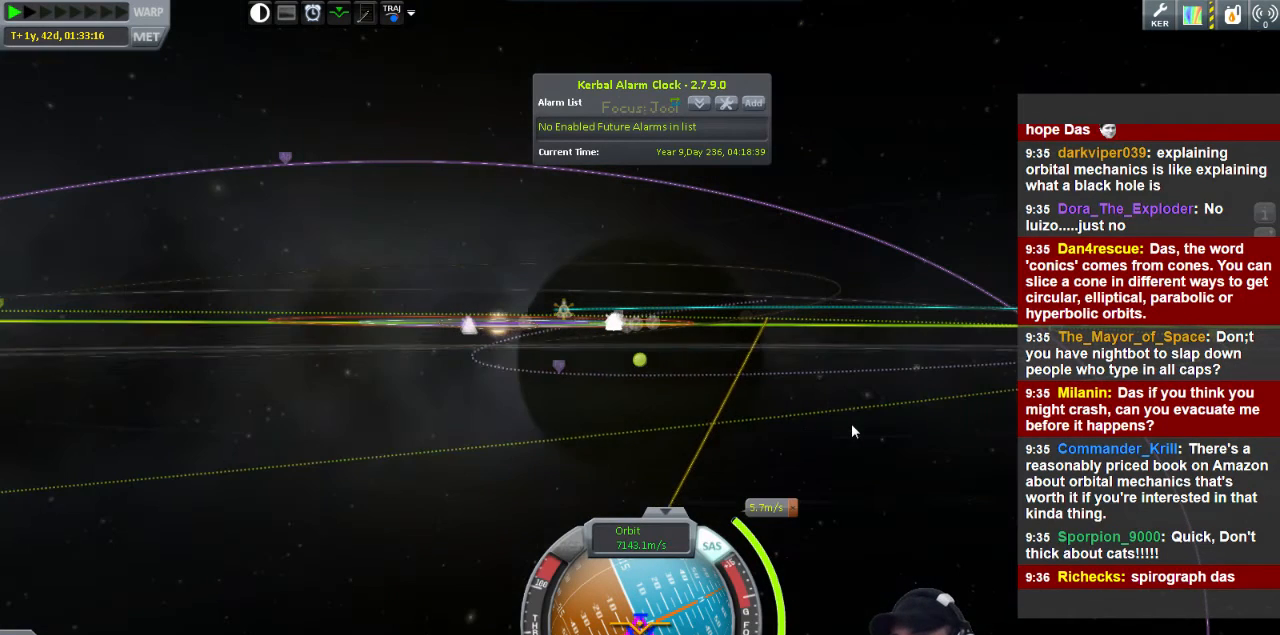
Gameplay with keyboard; each line is a JSON object with the keys held at the frame after it. "events" lists presses ("down") and releases ("up") of "a", "d", "e", "h", "i", "j", "k", "l", "n", "q", "s" and "w" between this image and that frame as [ms after this image, input, new state], when the widget could be followed in between. No other keys are recorded. Mouse input is not recorded.
{"keys": ["w"], "events": [[520, "w", "down"]]}
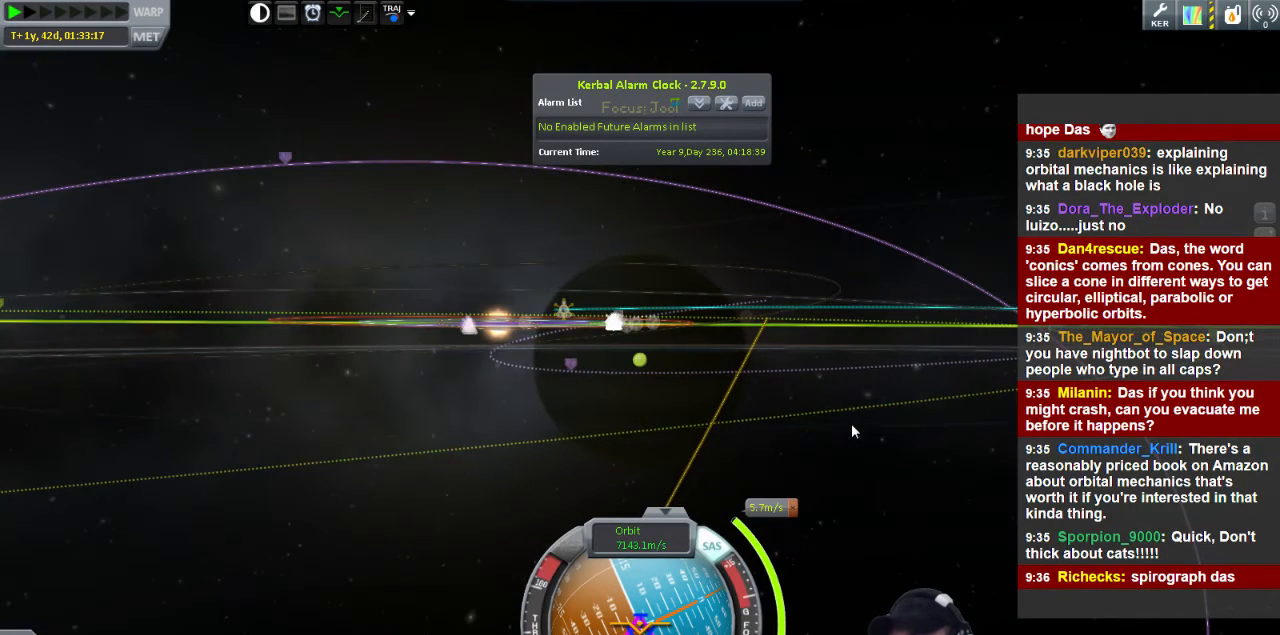
{"keys": ["w"], "events": []}
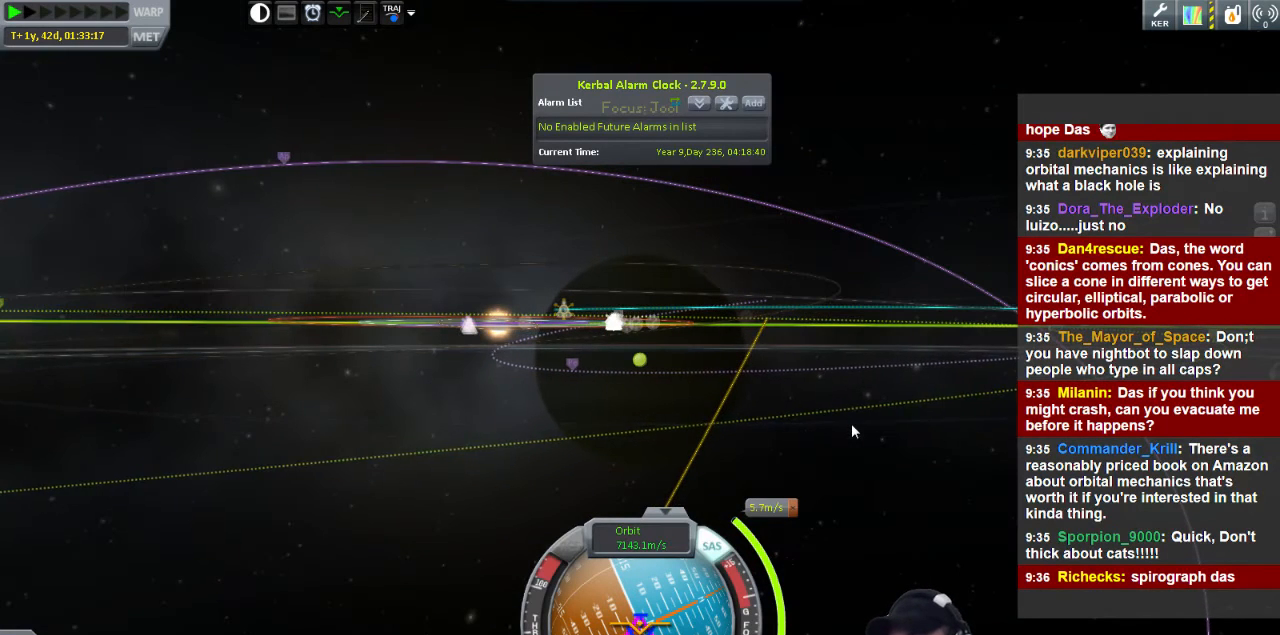
{"keys": [], "events": [[40, "d", "down"], [160, "d", "up"], [240, "w", "up"]]}
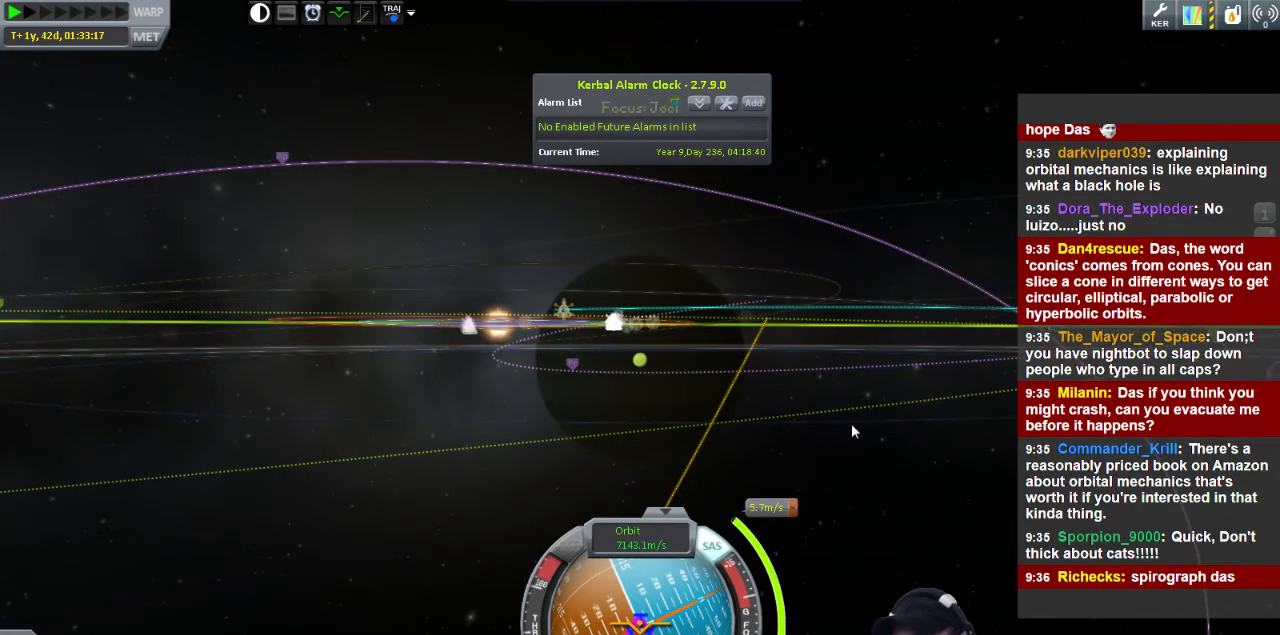
{"keys": ["d", "w"], "events": [[400, "w", "down"], [480, "d", "down"]]}
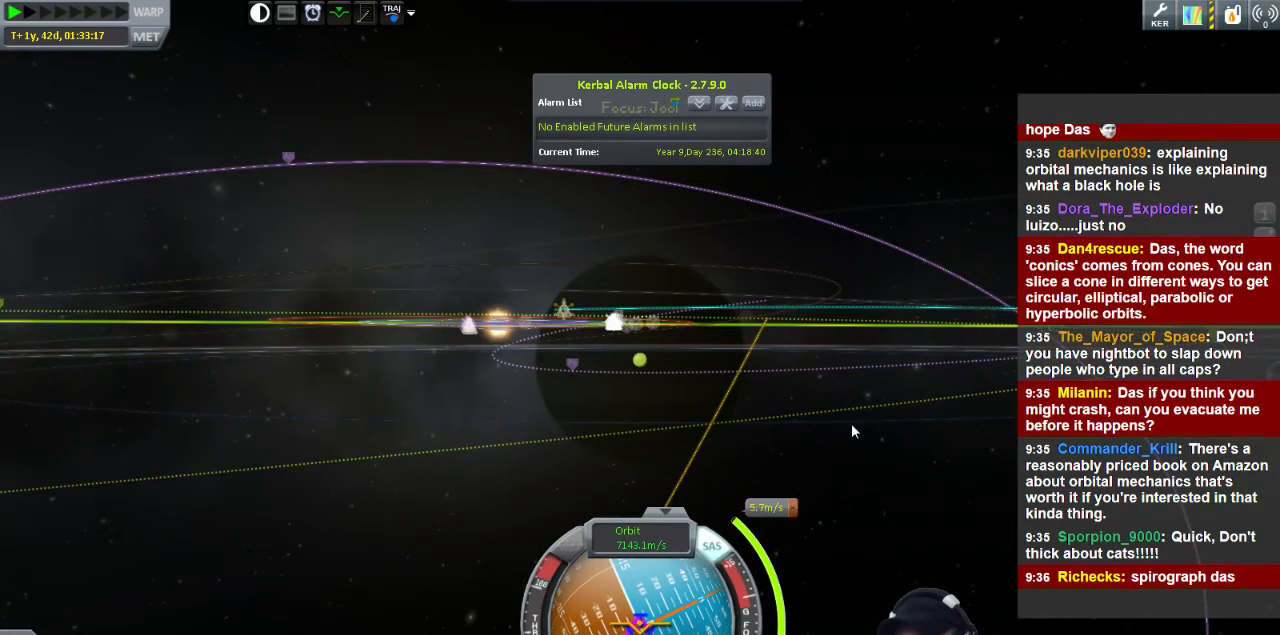
{"keys": [], "events": [[80, "w", "up"], [120, "d", "up"]]}
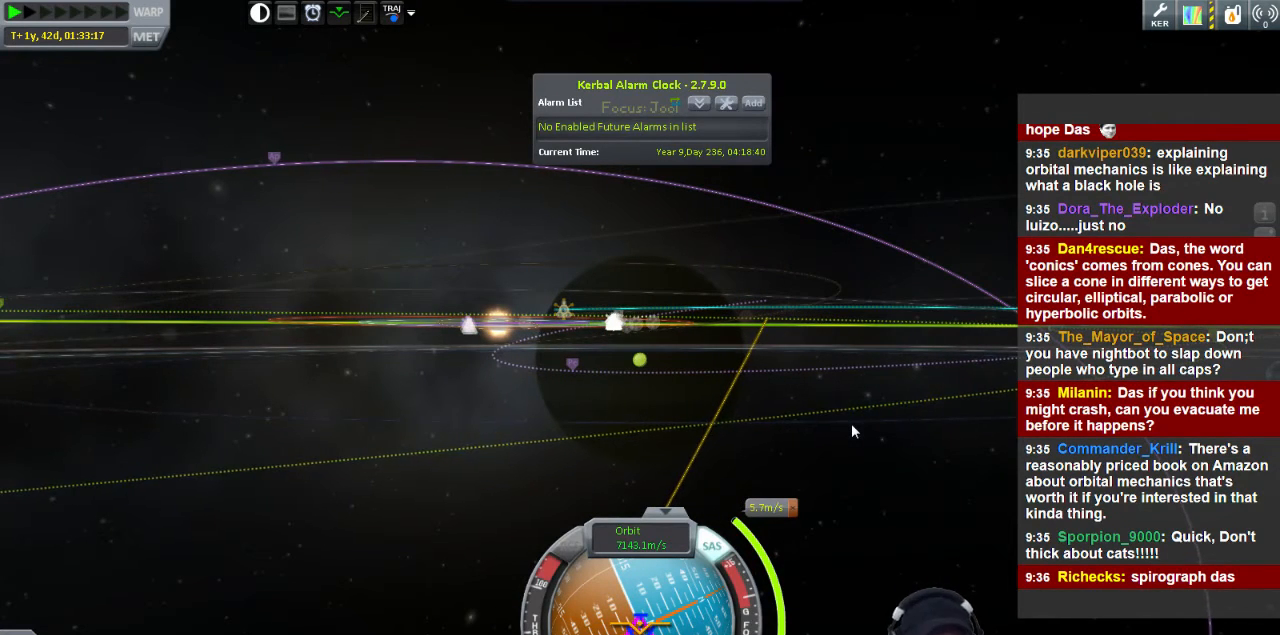
{"keys": [], "events": []}
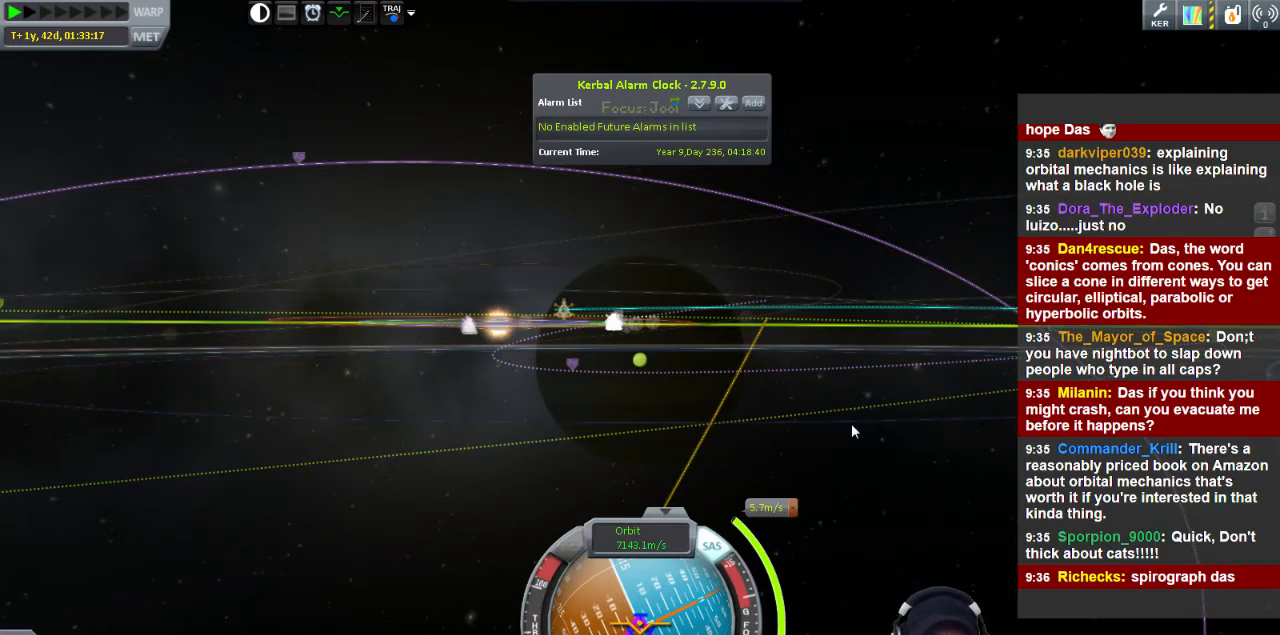
{"keys": [], "events": []}
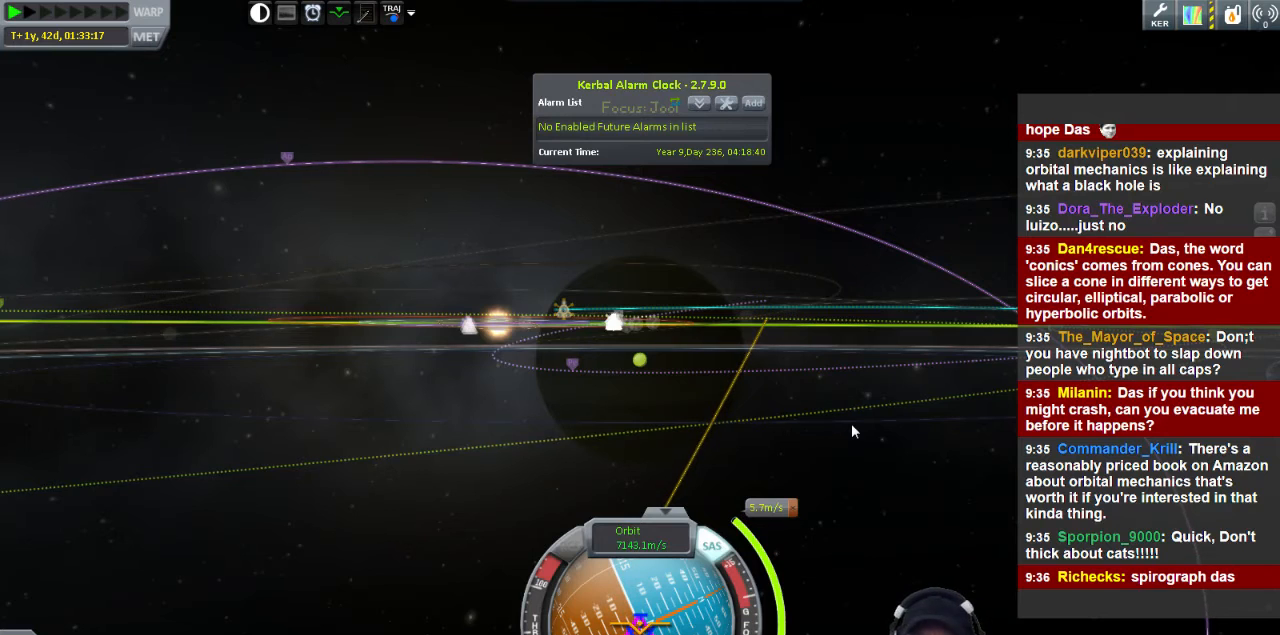
{"keys": [], "events": []}
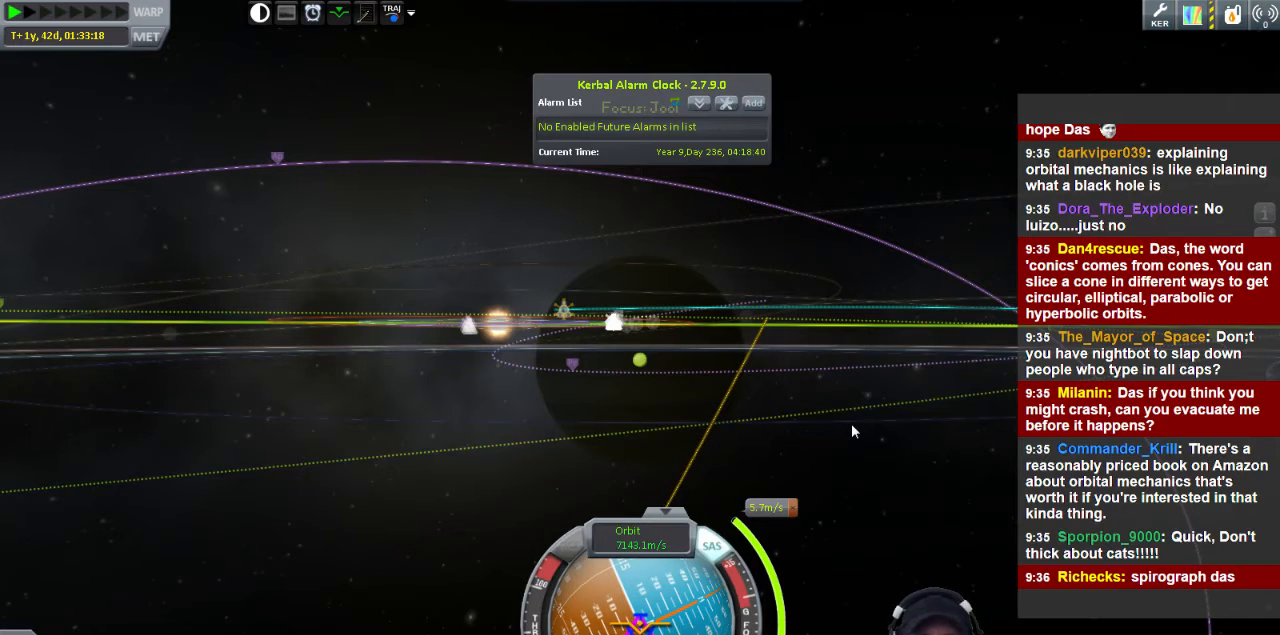
{"keys": ["w"], "events": [[480, "w", "down"]]}
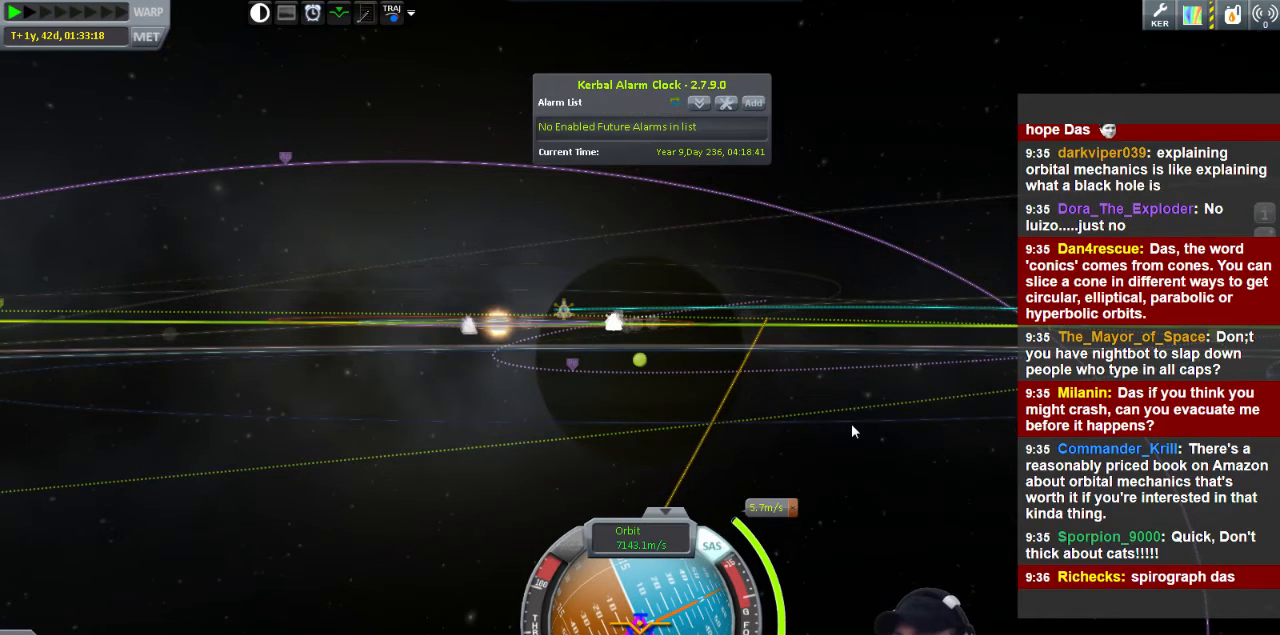
{"keys": [], "events": [[400, "w", "up"]]}
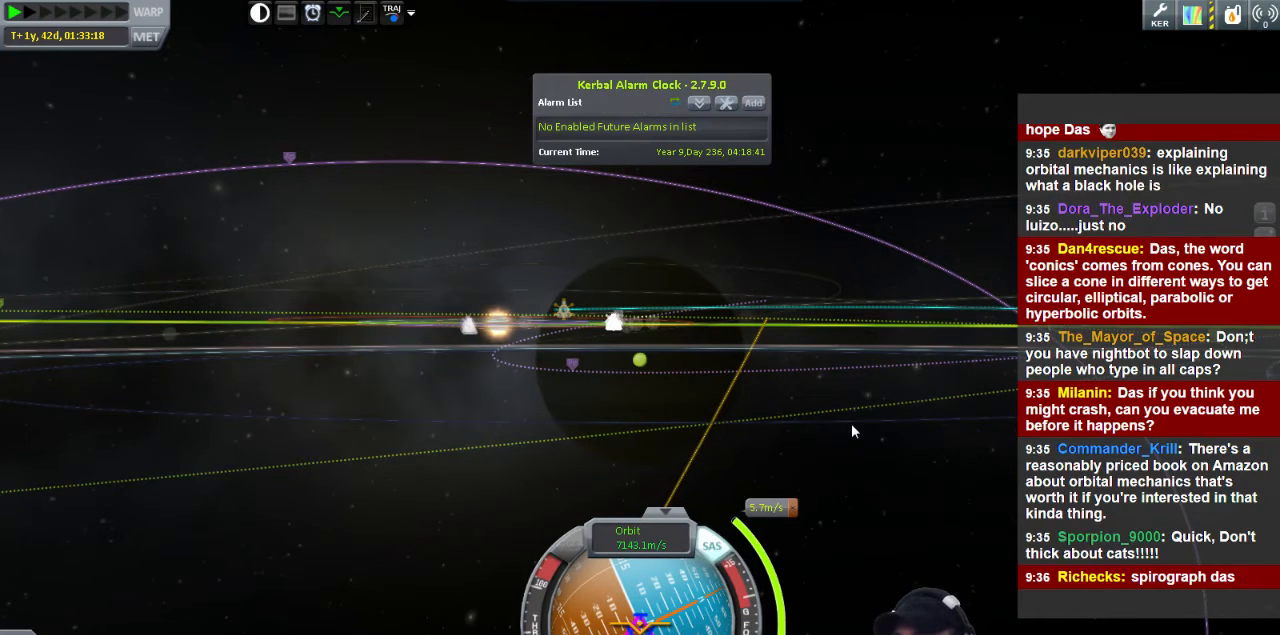
{"keys": [], "events": []}
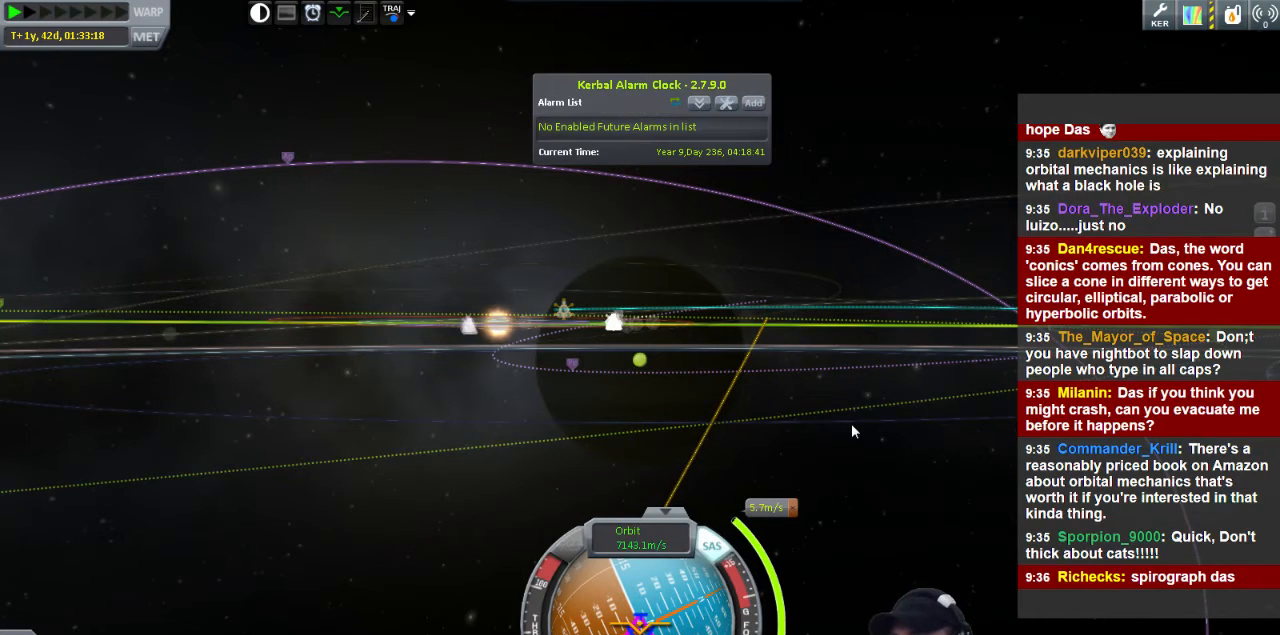
{"keys": [], "events": []}
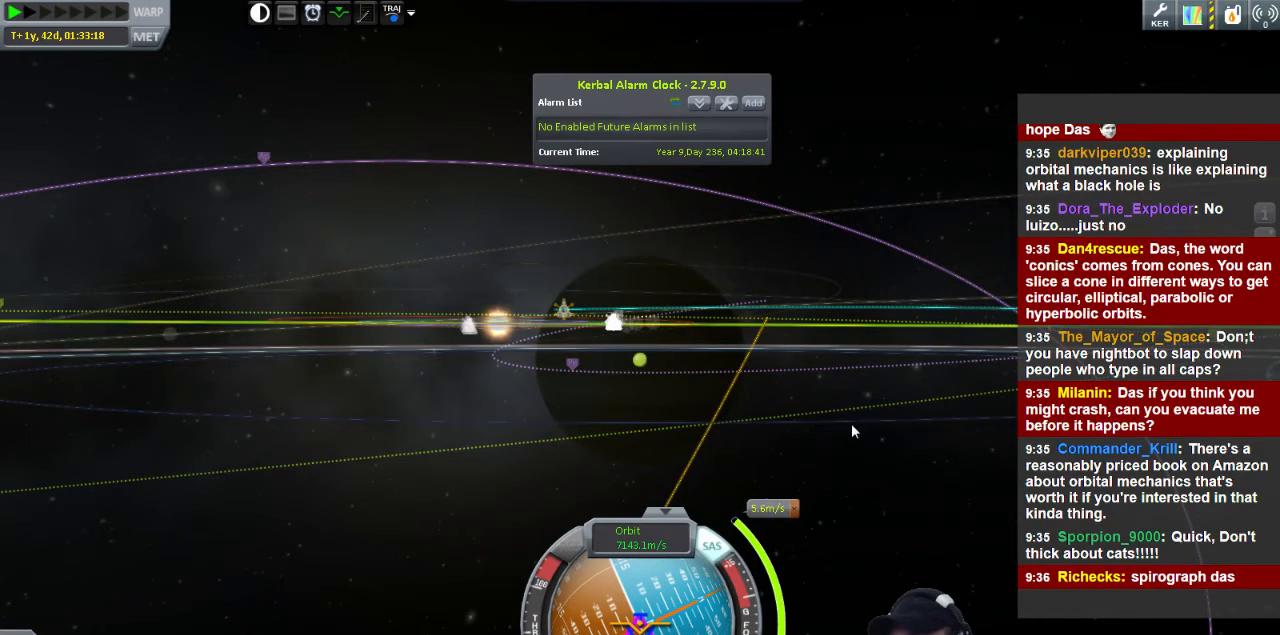
{"keys": [], "events": []}
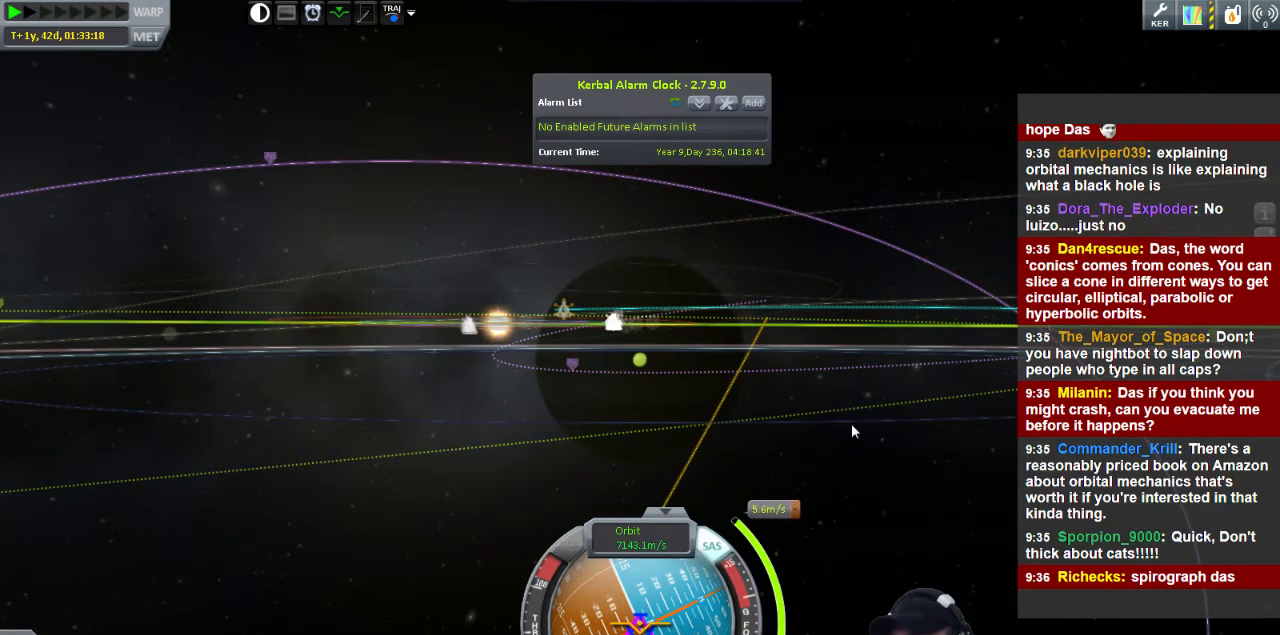
{"keys": [], "events": []}
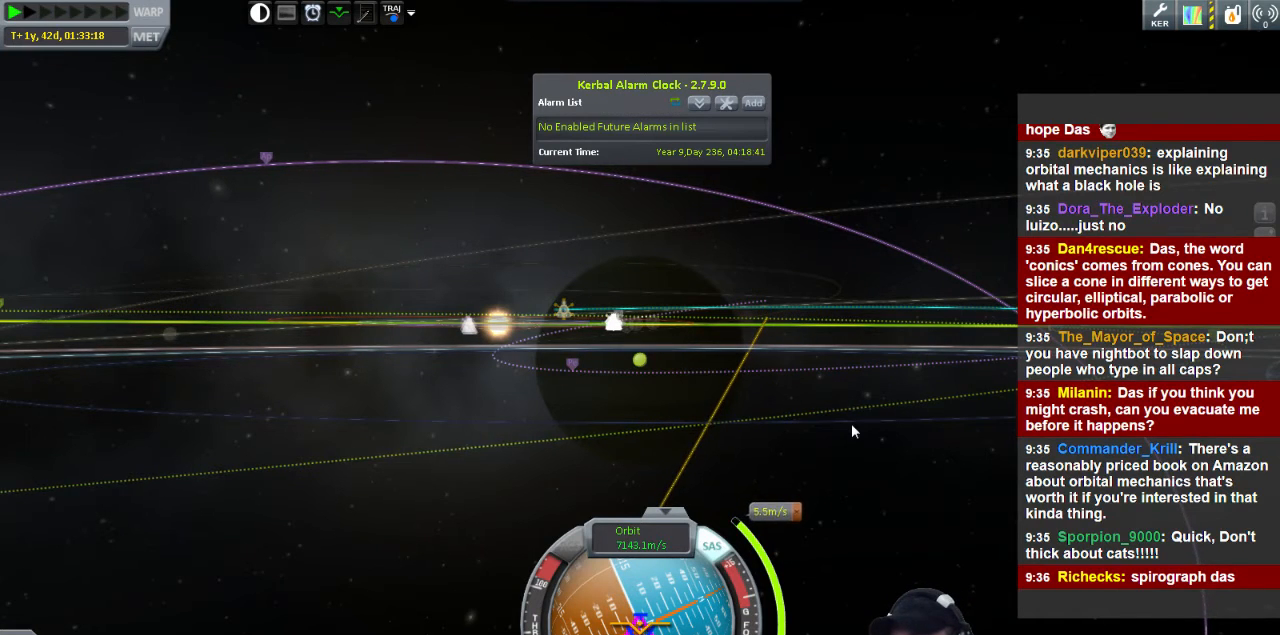
{"keys": ["d", "w"], "events": [[120, "w", "down"], [480, "d", "down"]]}
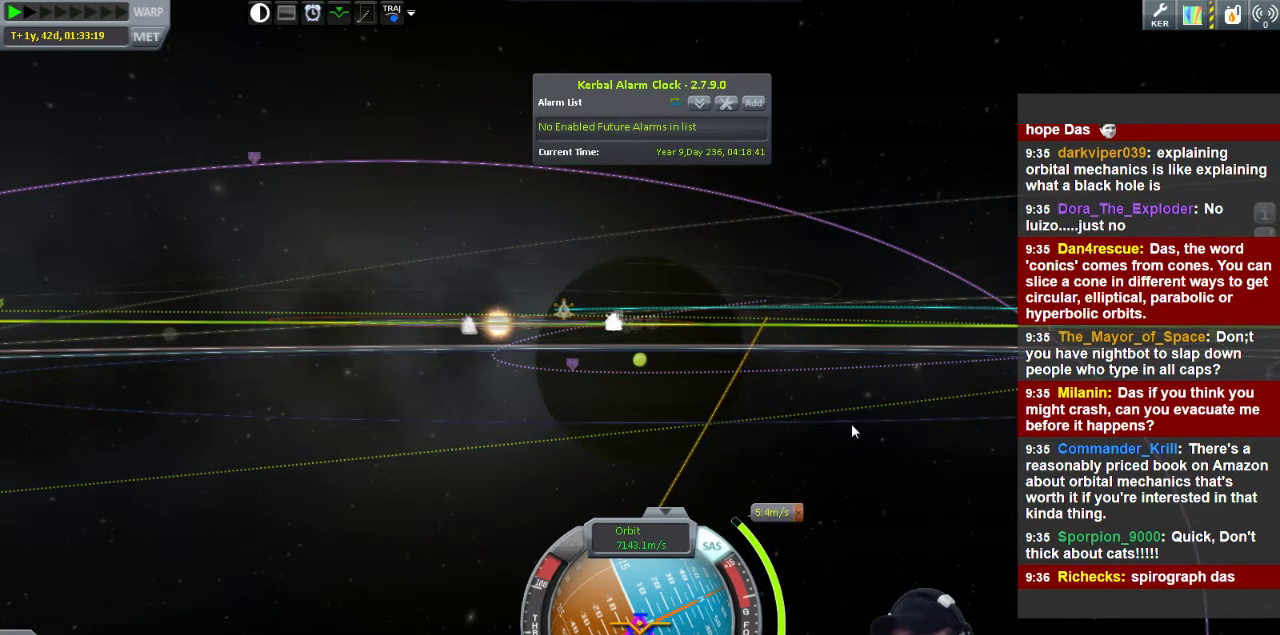
{"keys": [], "events": [[40, "d", "up"], [120, "w", "up"]]}
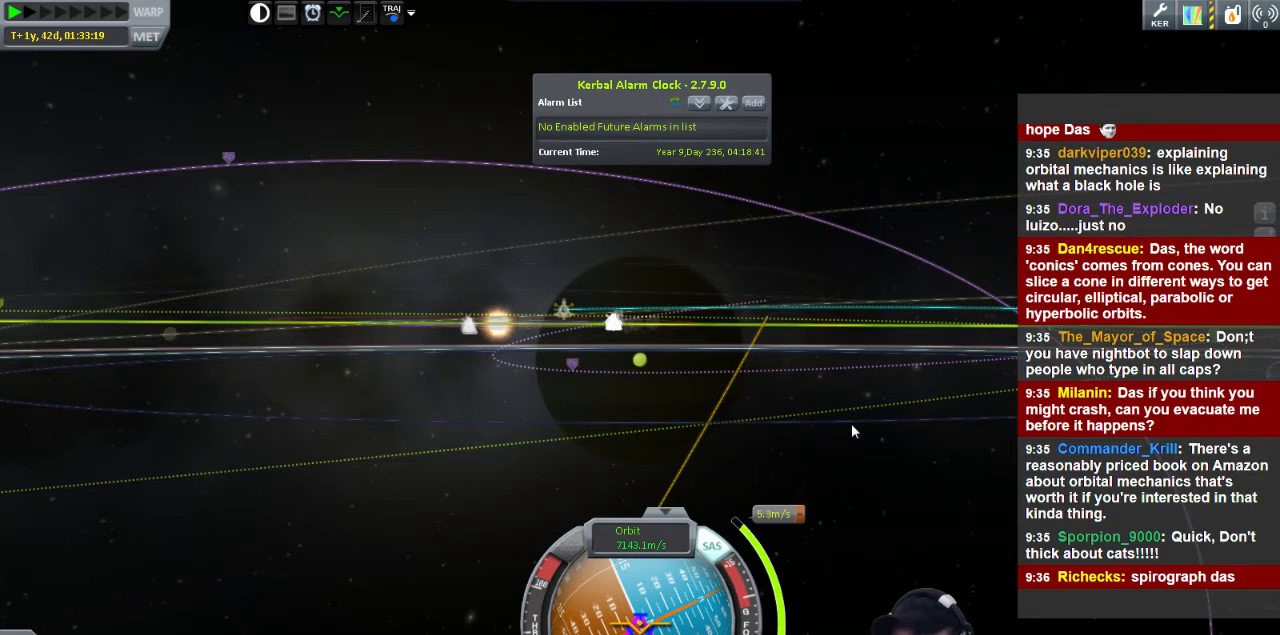
{"keys": [], "events": []}
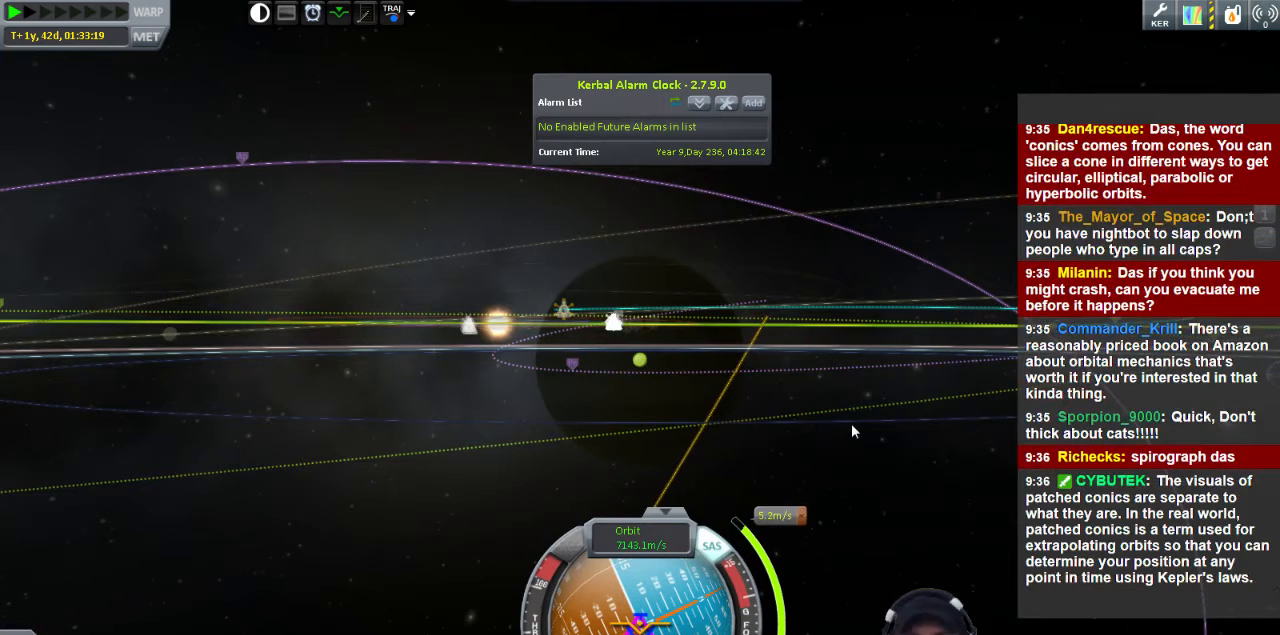
{"keys": [], "events": []}
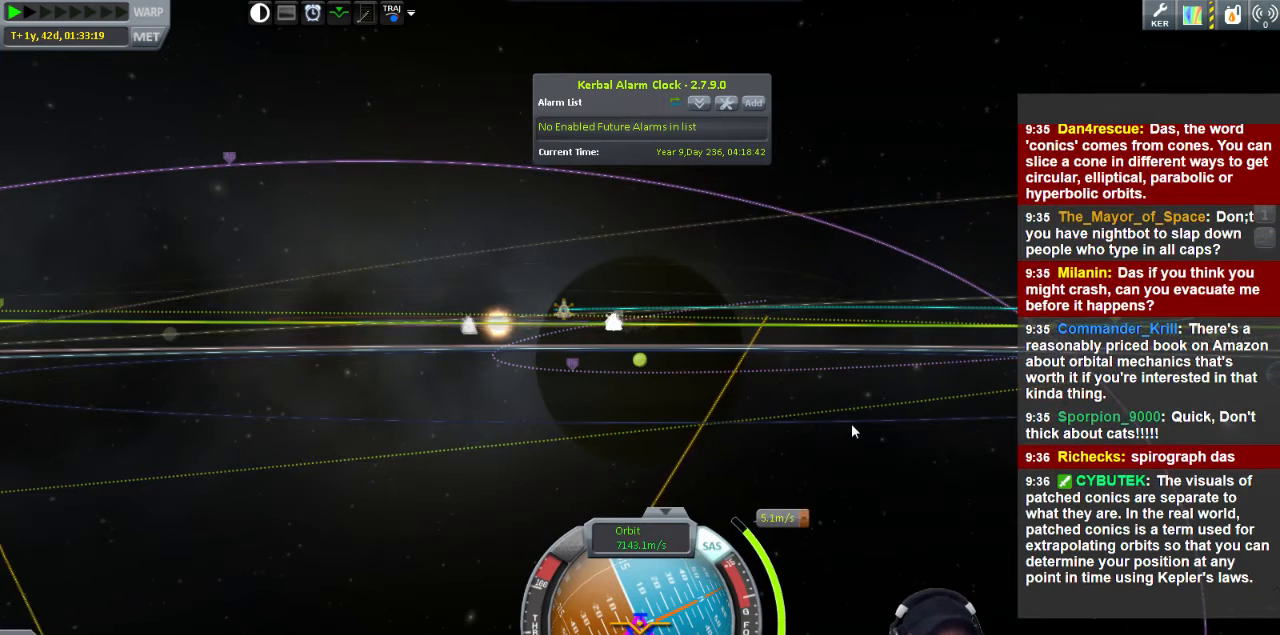
{"keys": [], "events": []}
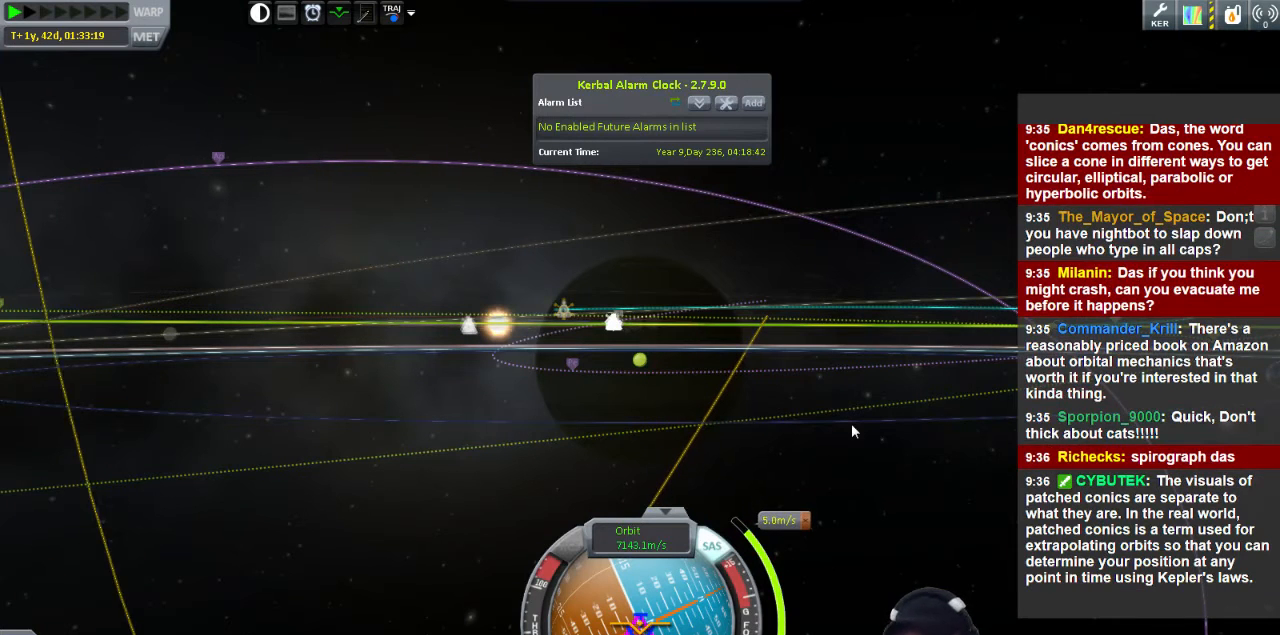
{"keys": [], "events": [[40, "w", "down"], [200, "w", "up"]]}
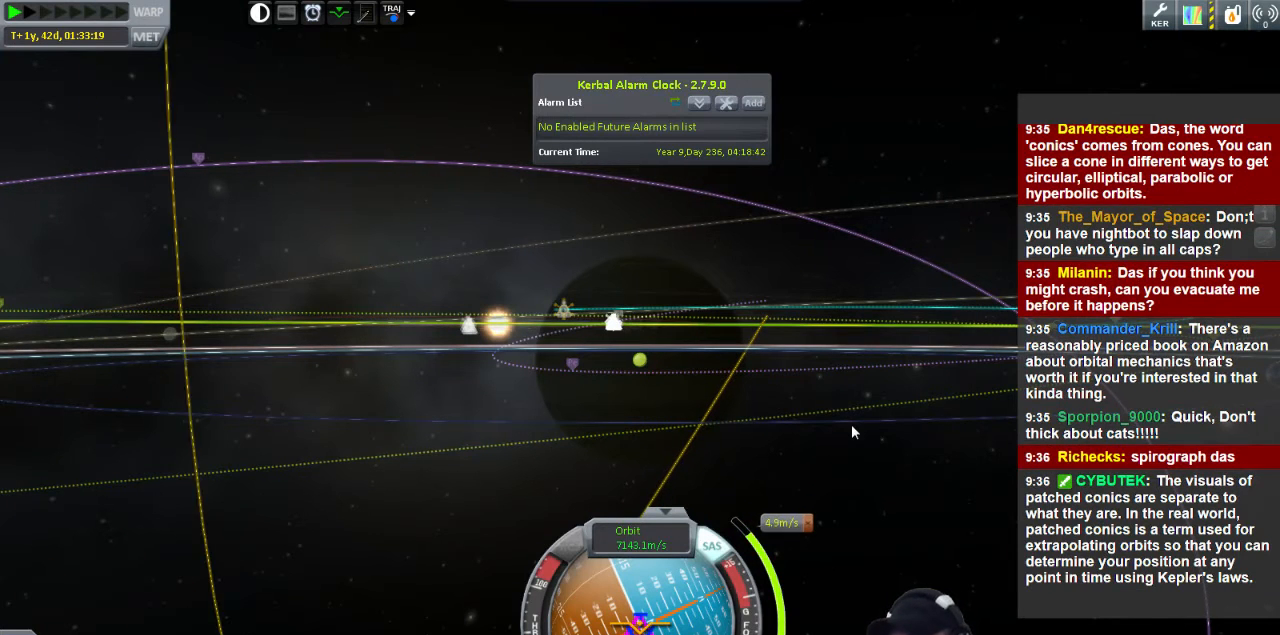
{"keys": [], "events": []}
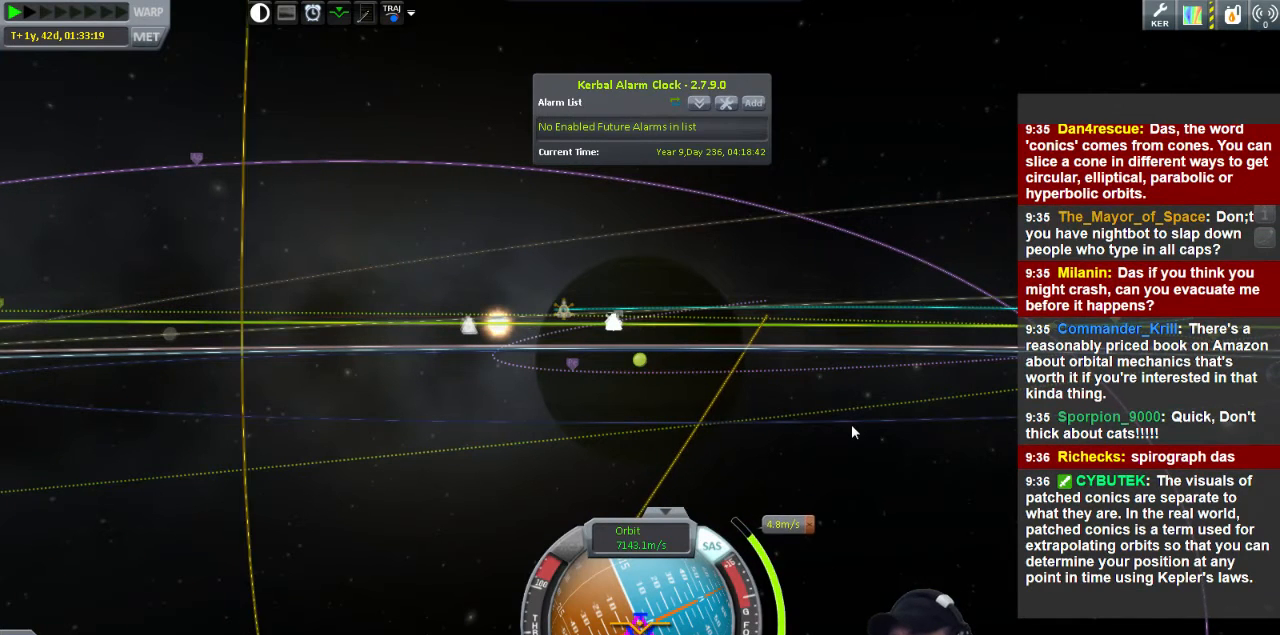
{"keys": ["w"], "events": [[160, "w", "down"]]}
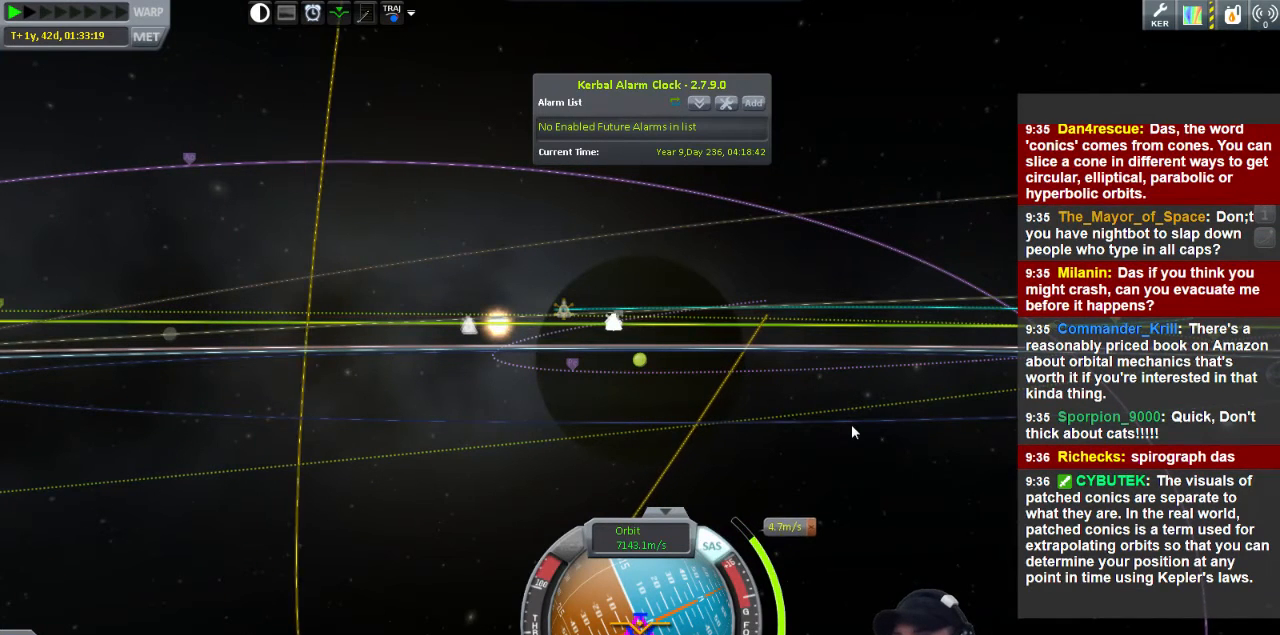
{"keys": [], "events": [[120, "w", "up"]]}